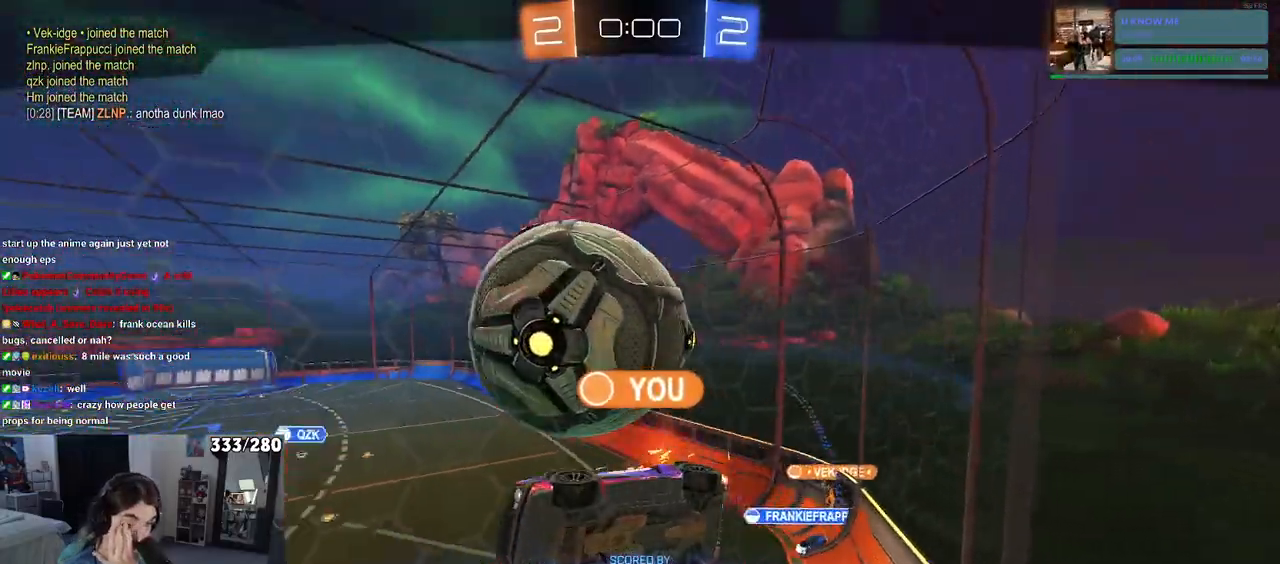
Gameplay with a controller (PlayStation layout); each line is a JSON object with the inputs held at the frame after it. "events" lists button and stick changes between this image and that frame as [ms after this image, input, new state], when the widget could be followed in between.
{"buttons": ["CROSS"], "left_stick": "center", "right_stick": "center", "events": [[283, "CROSS", "down"]]}
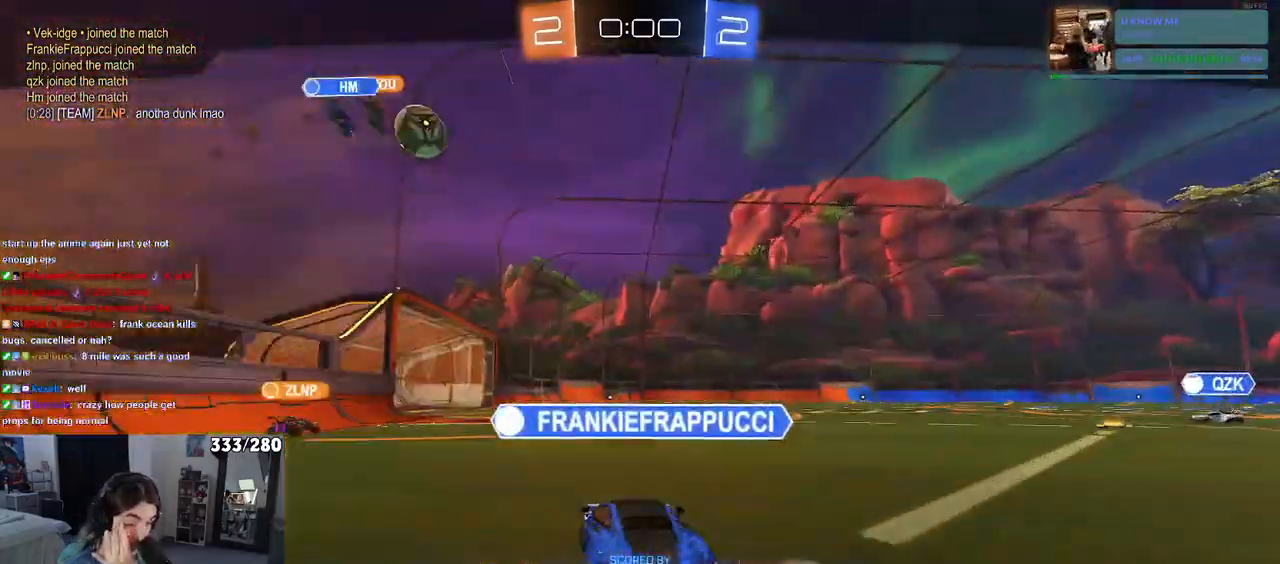
{"buttons": [], "left_stick": "center", "right_stick": "center", "events": [[33, "CROSS", "up"], [117, "CROSS", "down"], [267, "CROSS", "up"], [367, "CROSS", "down"], [483, "CROSS", "up"]]}
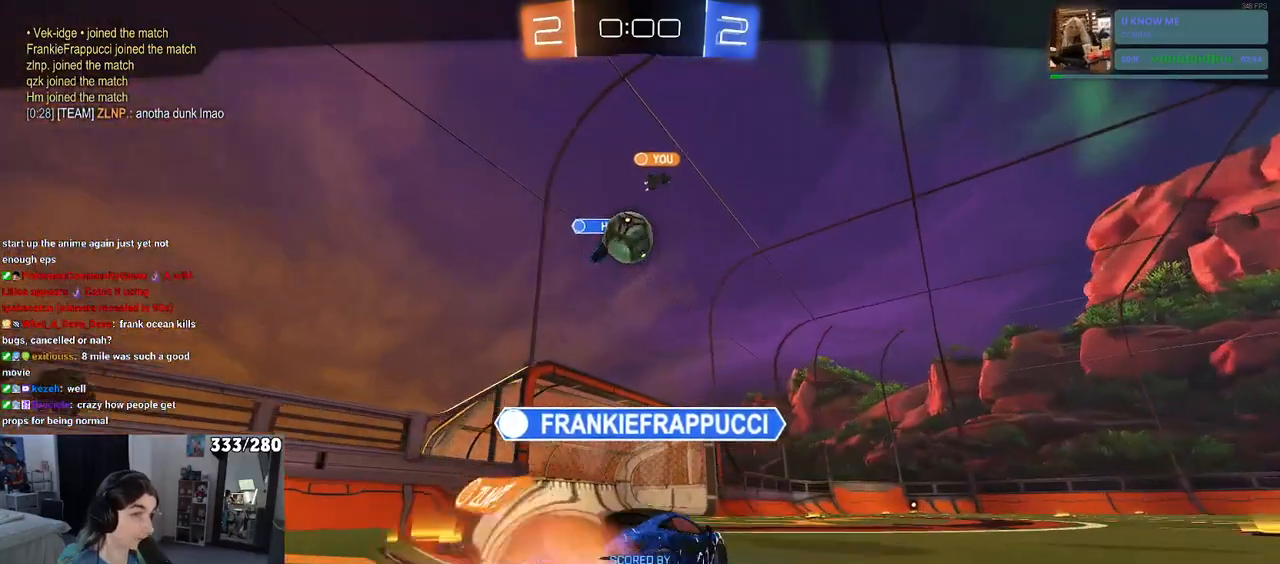
{"buttons": [], "left_stick": "center", "right_stick": "center", "events": [[67, "CROSS", "down"], [183, "CROSS", "up"], [300, "CROSS", "down"], [400, "CROSS", "up"]]}
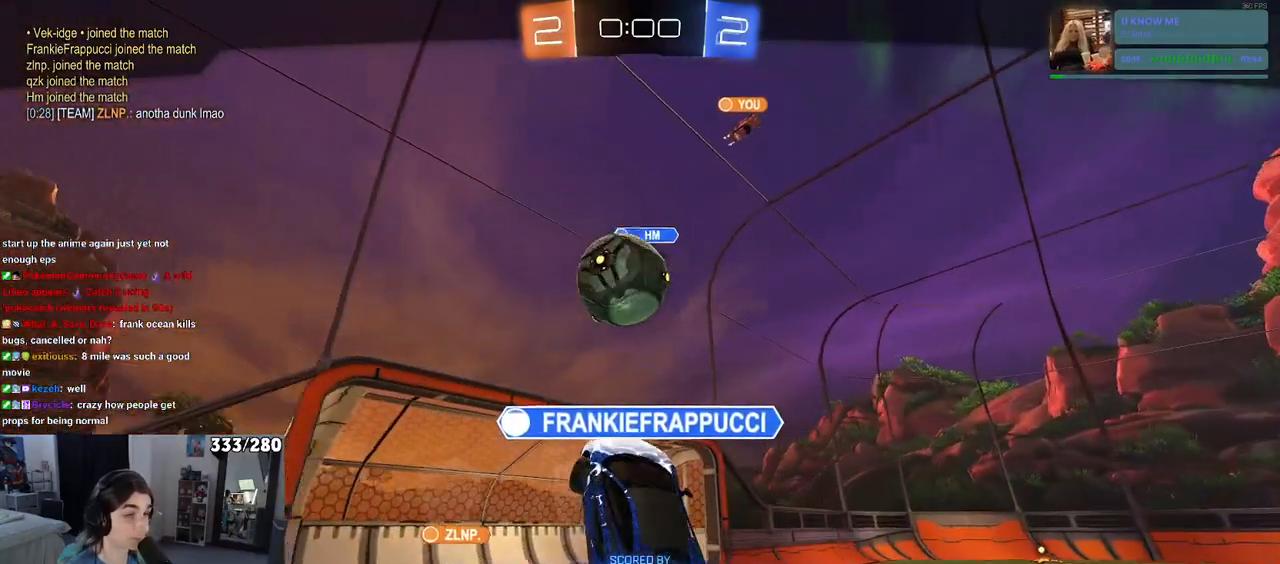
{"buttons": ["CROSS"], "left_stick": "center", "right_stick": "center", "events": [[17, "CROSS", "down"], [117, "CROSS", "up"], [217, "CROSS", "down"], [350, "CROSS", "up"], [450, "CROSS", "down"]]}
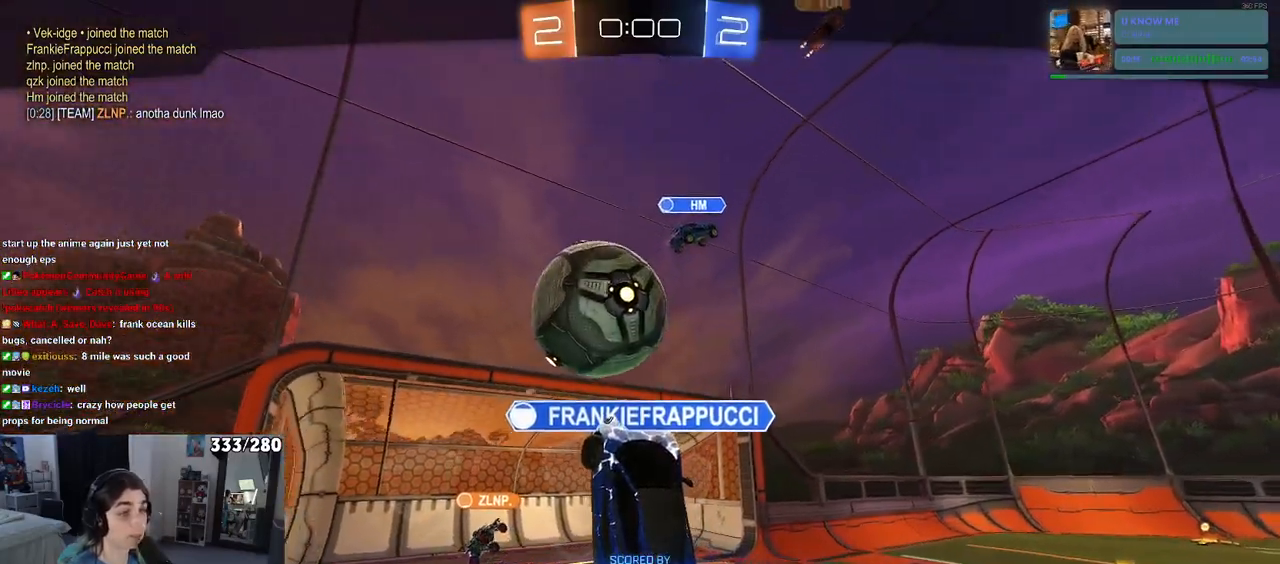
{"buttons": [], "left_stick": "center", "right_stick": "center", "events": [[50, "CROSS", "up"]]}
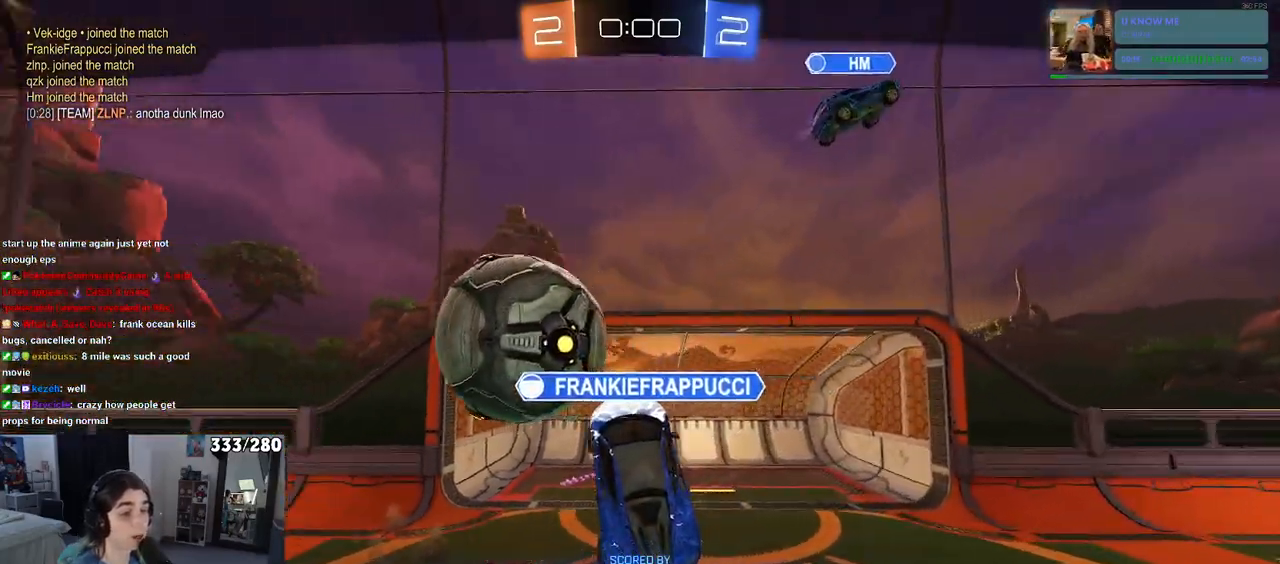
{"buttons": [], "left_stick": "center", "right_stick": "center", "events": []}
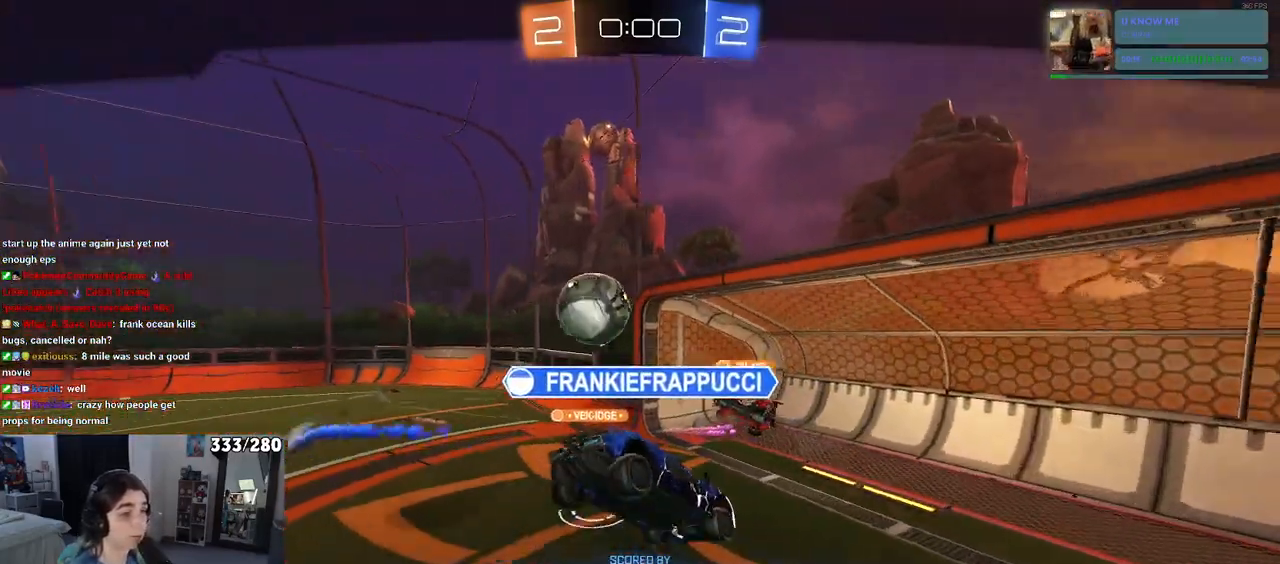
{"buttons": [], "left_stick": "center", "right_stick": "center", "events": []}
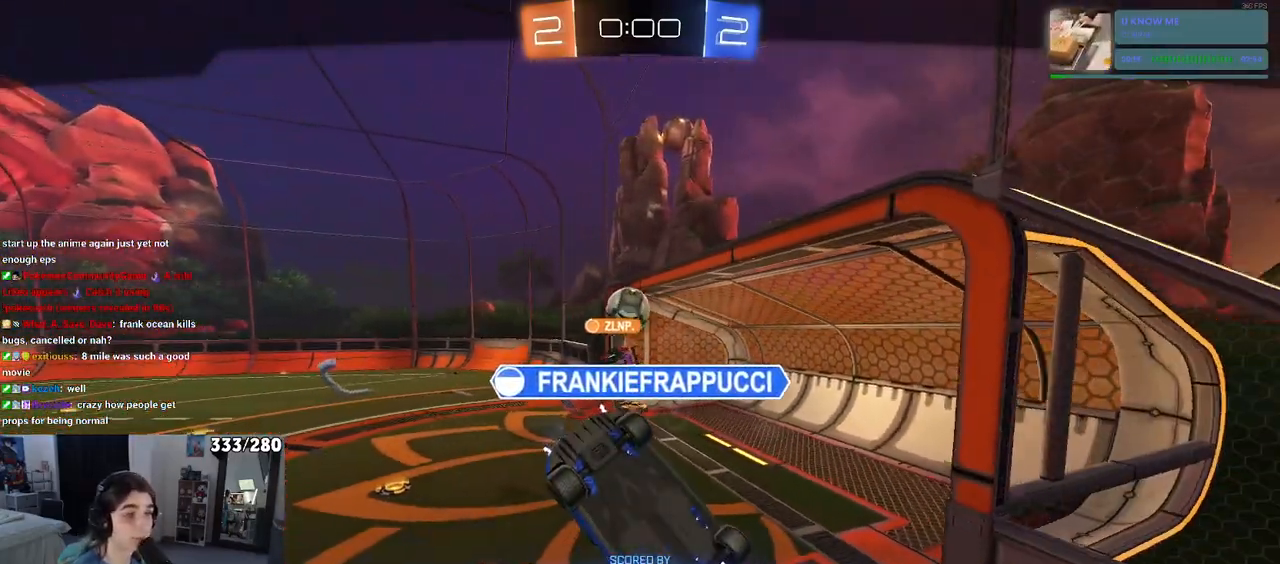
{"buttons": [], "left_stick": "center", "right_stick": "center", "events": []}
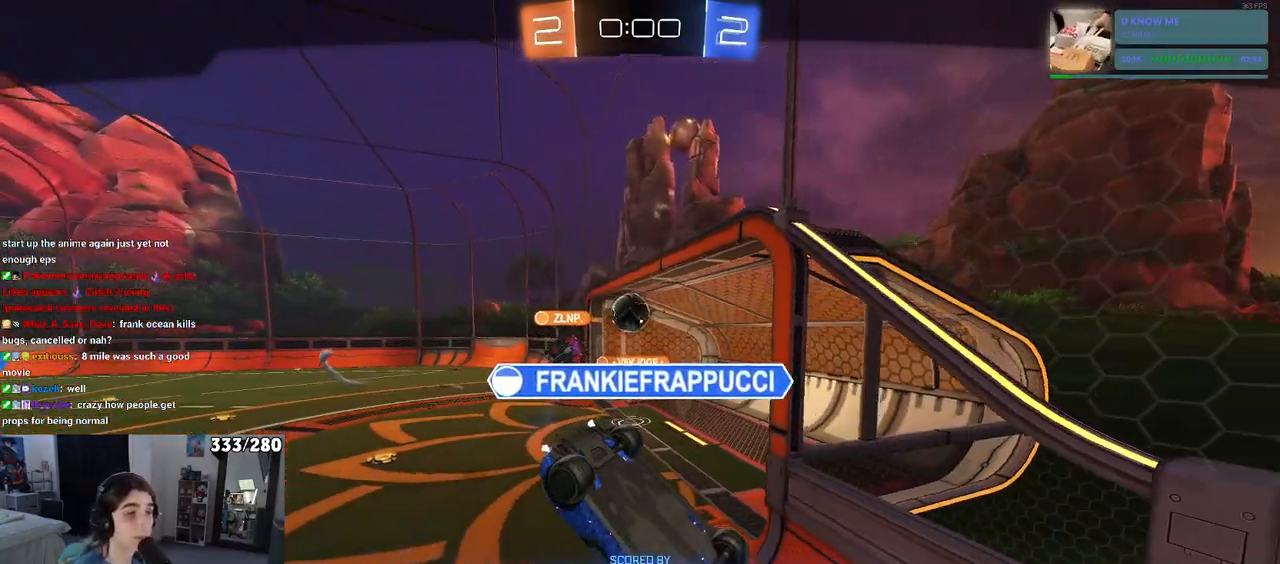
{"buttons": [], "left_stick": "center", "right_stick": "center", "events": [[133, "CROSS", "down"], [283, "CROSS", "up"], [367, "CROSS", "down"], [500, "CROSS", "up"]]}
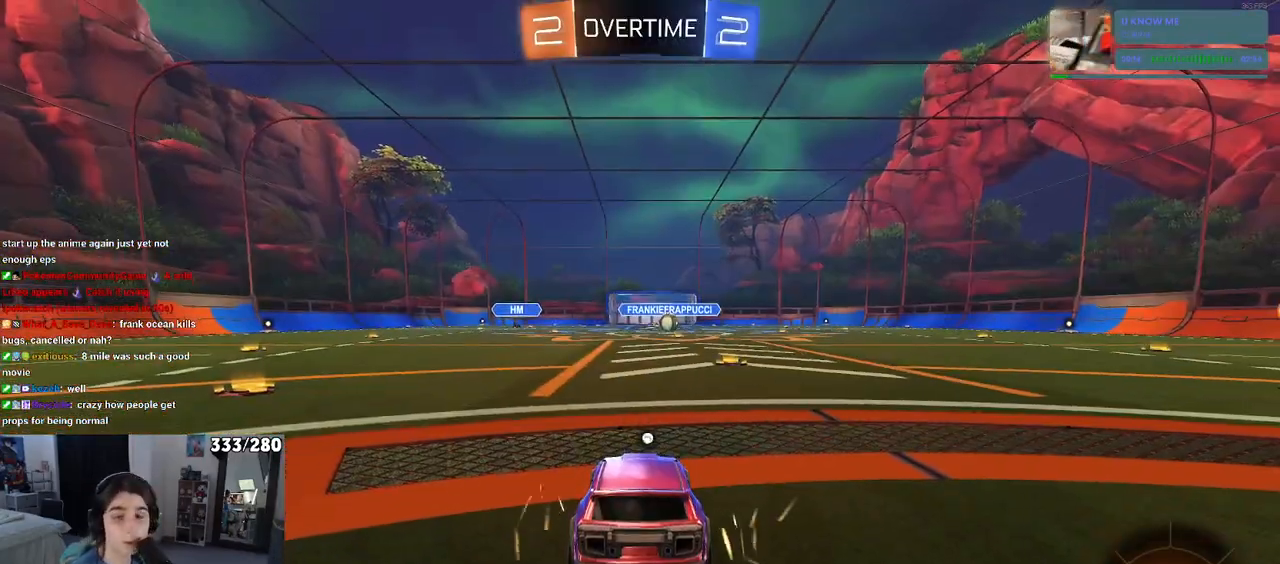
{"buttons": [], "left_stick": "center", "right_stick": "center", "events": []}
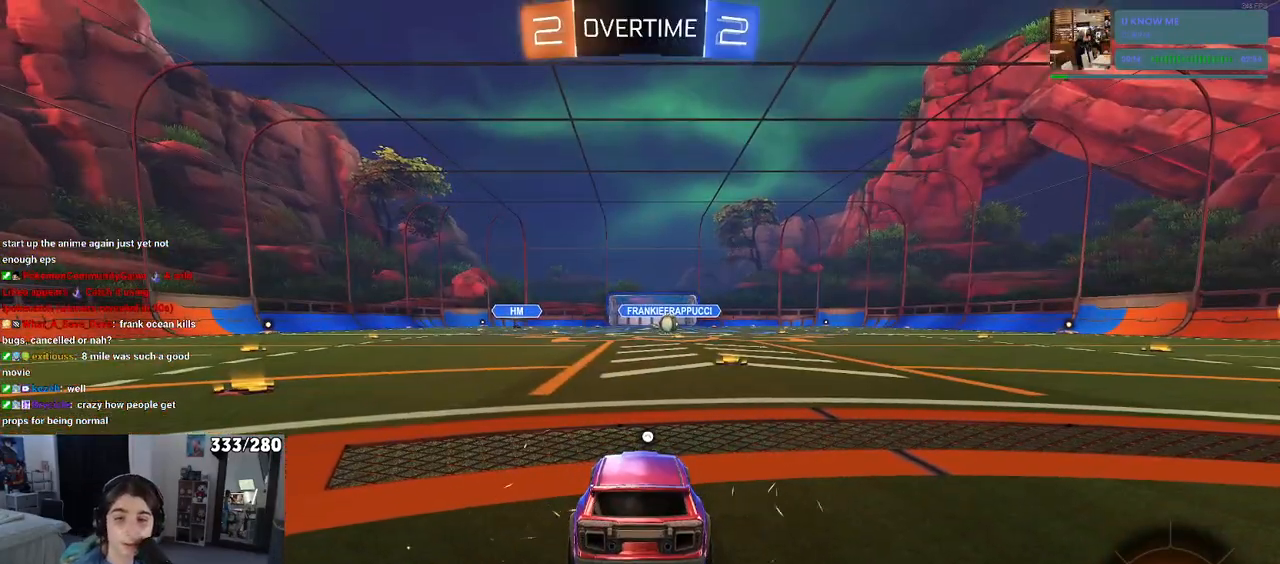
{"buttons": [], "left_stick": "center", "right_stick": "center", "events": []}
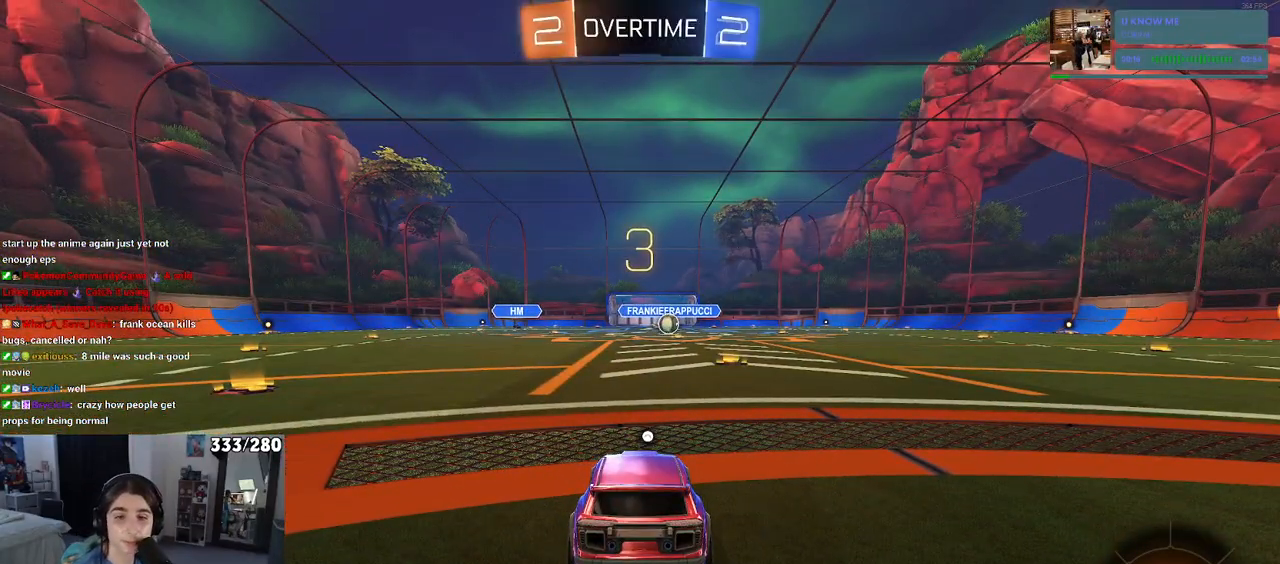
{"buttons": [], "left_stick": "center", "right_stick": "center", "events": []}
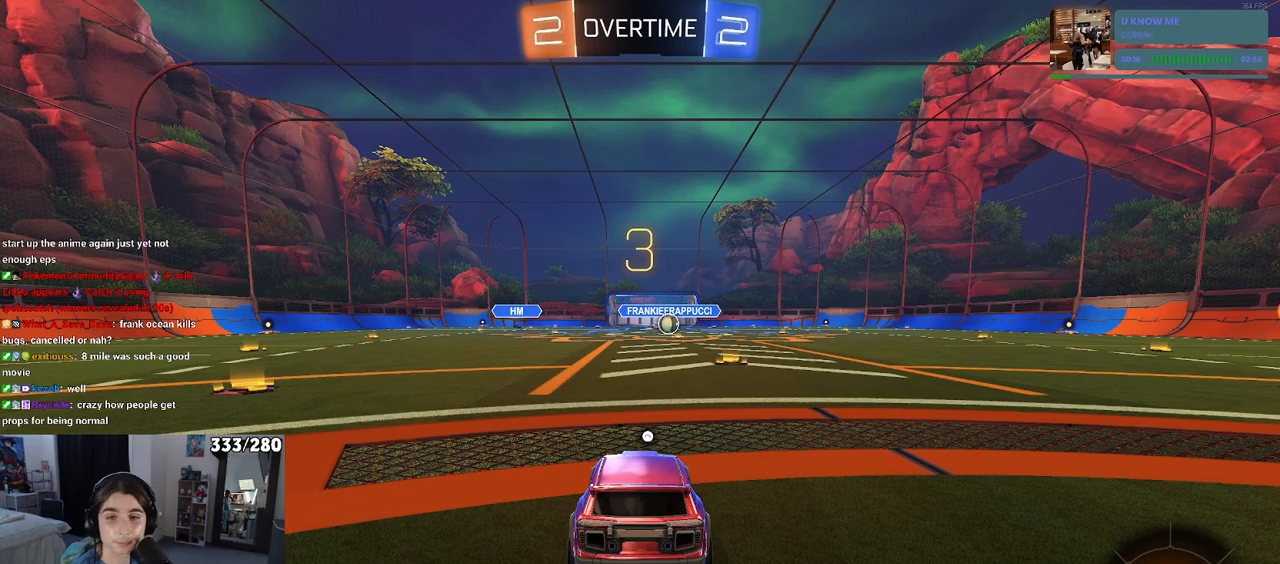
{"buttons": ["R2"], "left_stick": "center", "right_stick": "center", "events": [[250, "R2", "down"]]}
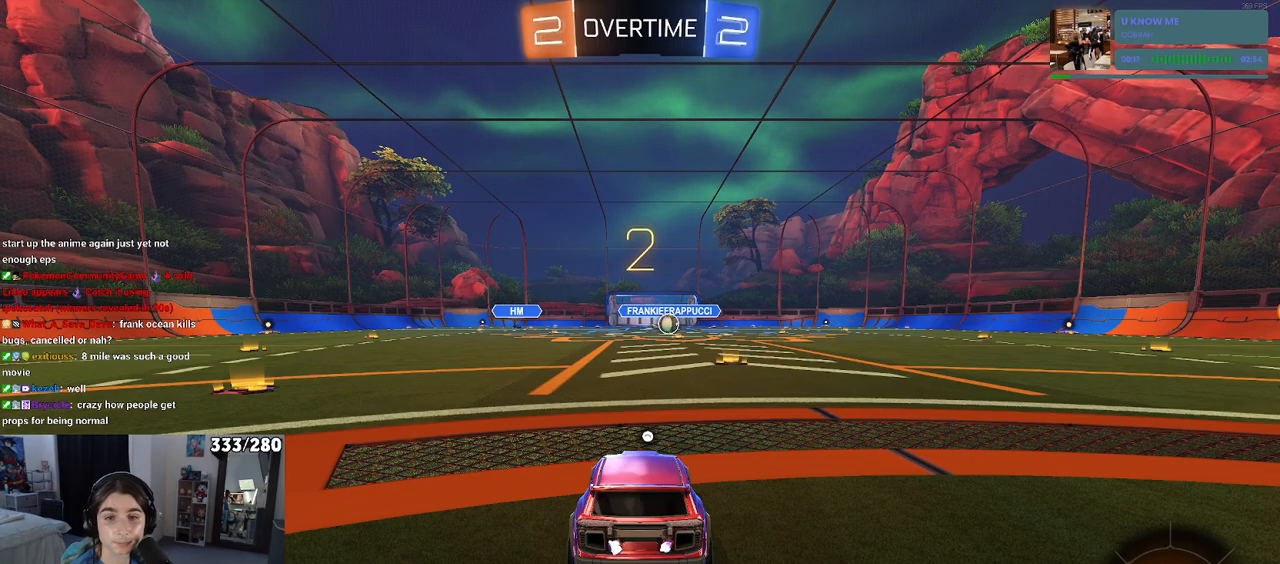
{"buttons": ["R2"], "left_stick": "center", "right_stick": "center", "events": []}
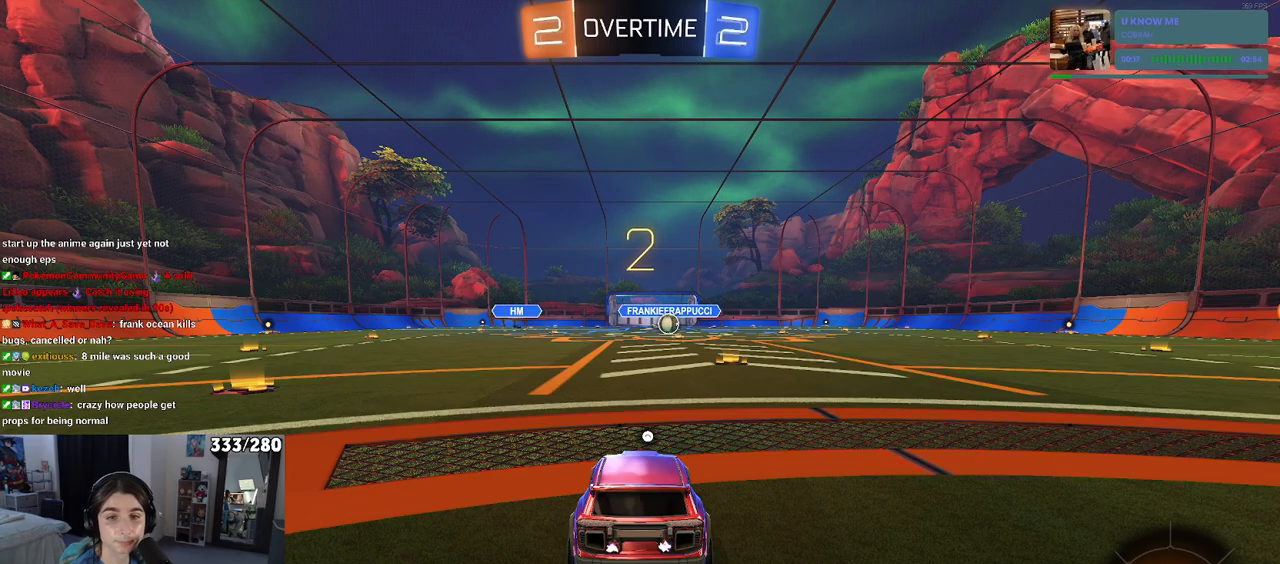
{"buttons": ["R2"], "left_stick": "center", "right_stick": "center", "events": []}
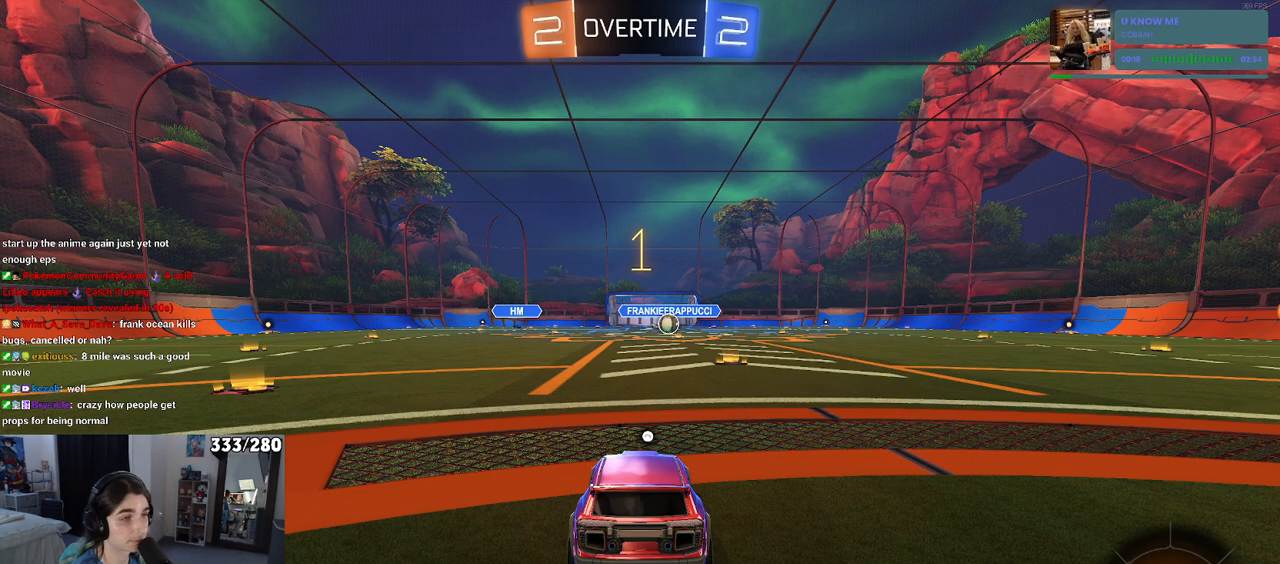
{"buttons": ["R2"], "left_stick": "right", "right_stick": "center", "events": [[233, "TRIANGLE", "down"], [317, "left_stick", "right"], [350, "TRIANGLE", "up"]]}
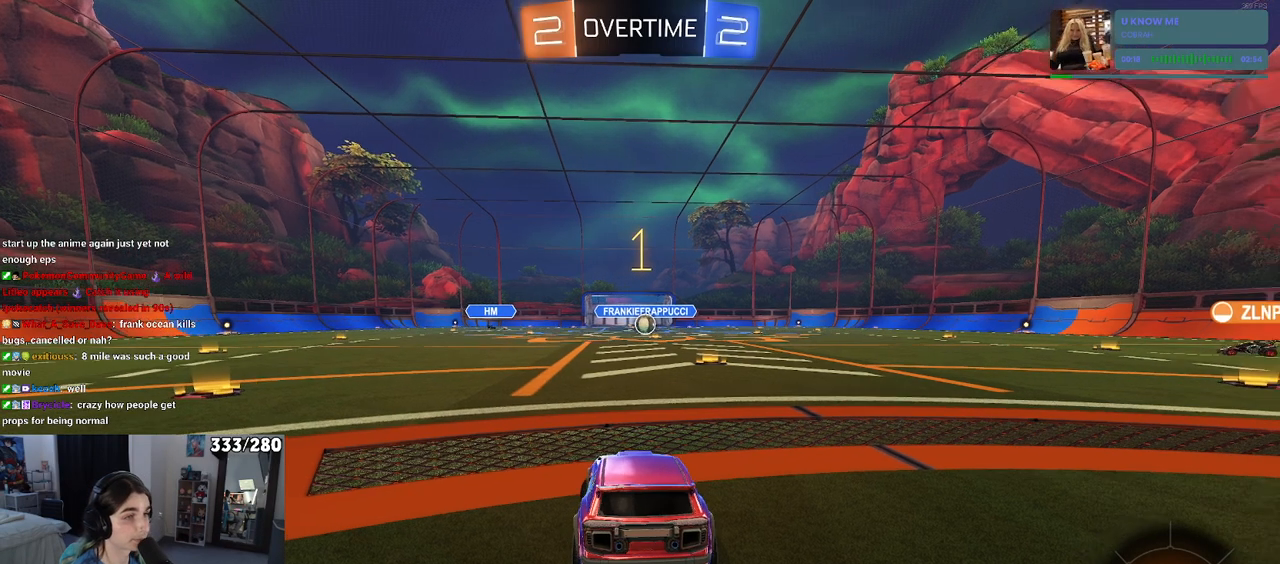
{"buttons": ["R2"], "left_stick": "center", "right_stick": "center", "events": [[117, "left_stick", "center"]]}
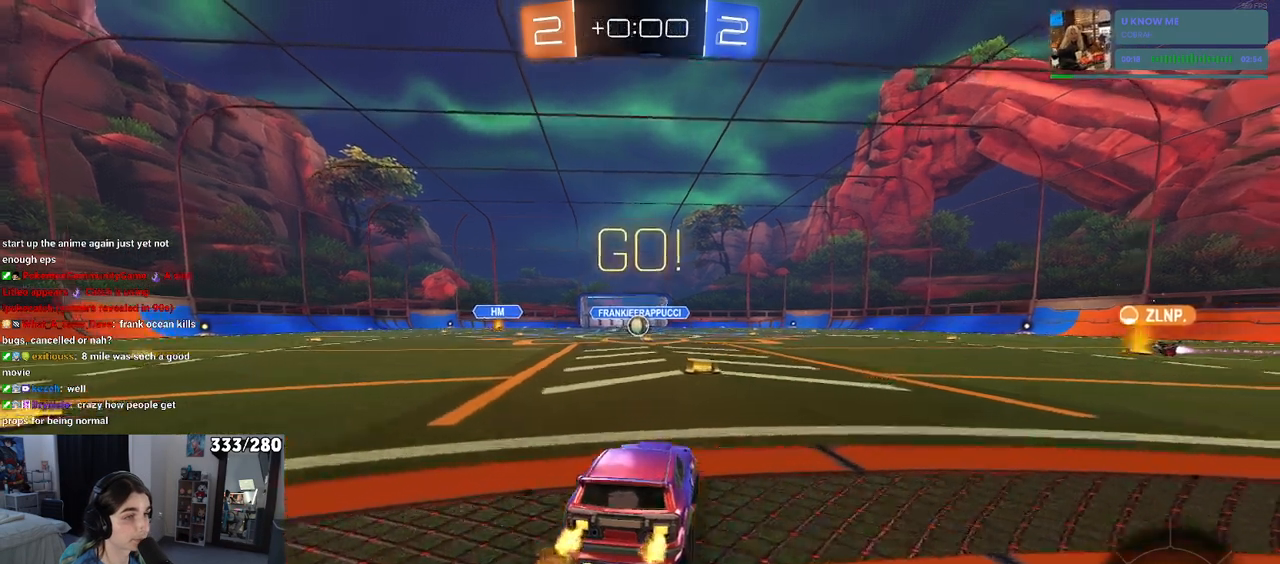
{"buttons": ["SQUARE", "R2"], "left_stick": "down", "right_stick": "center", "events": [[67, "left_stick", "right"], [150, "CROSS", "down"], [150, "left_stick", "up"], [233, "CROSS", "up"], [250, "left_stick", "up-left"], [317, "CROSS", "down"], [367, "SQUARE", "down"], [383, "CROSS", "up"], [383, "left_stick", "down"]]}
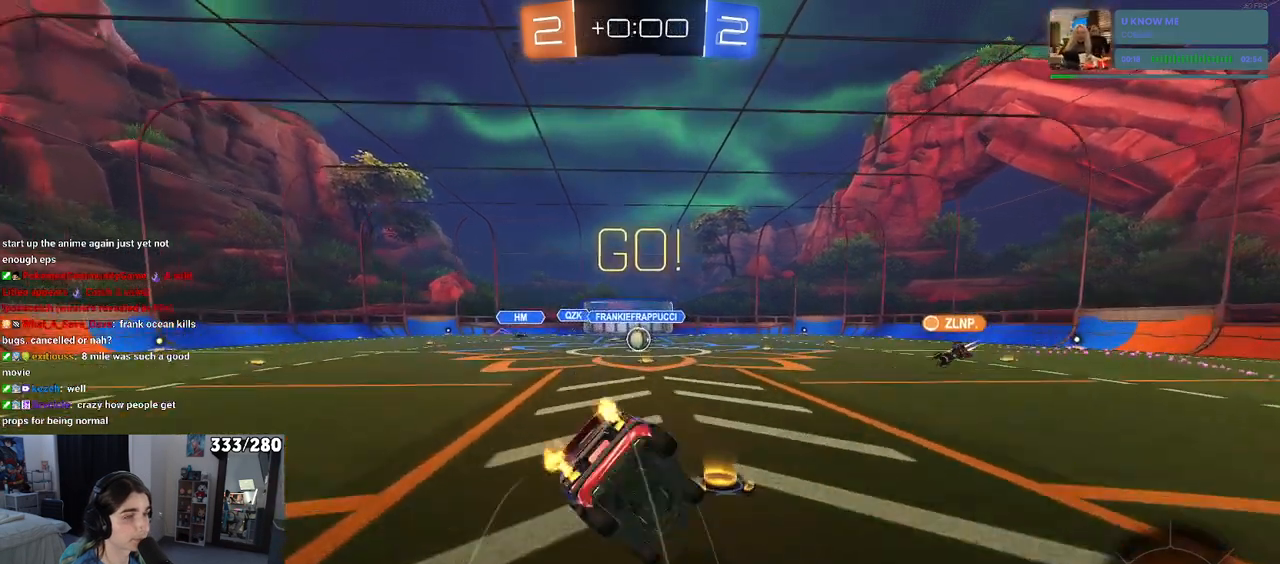
{"buttons": ["SQUARE", "R2"], "left_stick": "down-left", "right_stick": "center", "events": [[183, "left_stick", "down-left"]]}
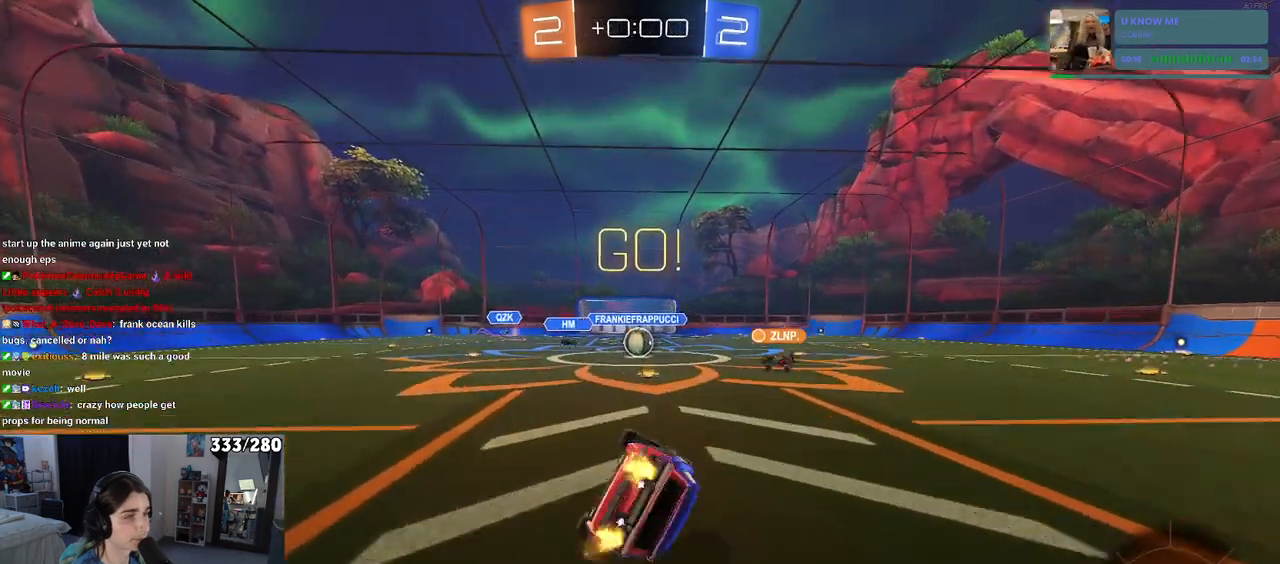
{"buttons": ["R2"], "left_stick": "center", "right_stick": "center", "events": [[317, "SQUARE", "up"], [350, "left_stick", "center"]]}
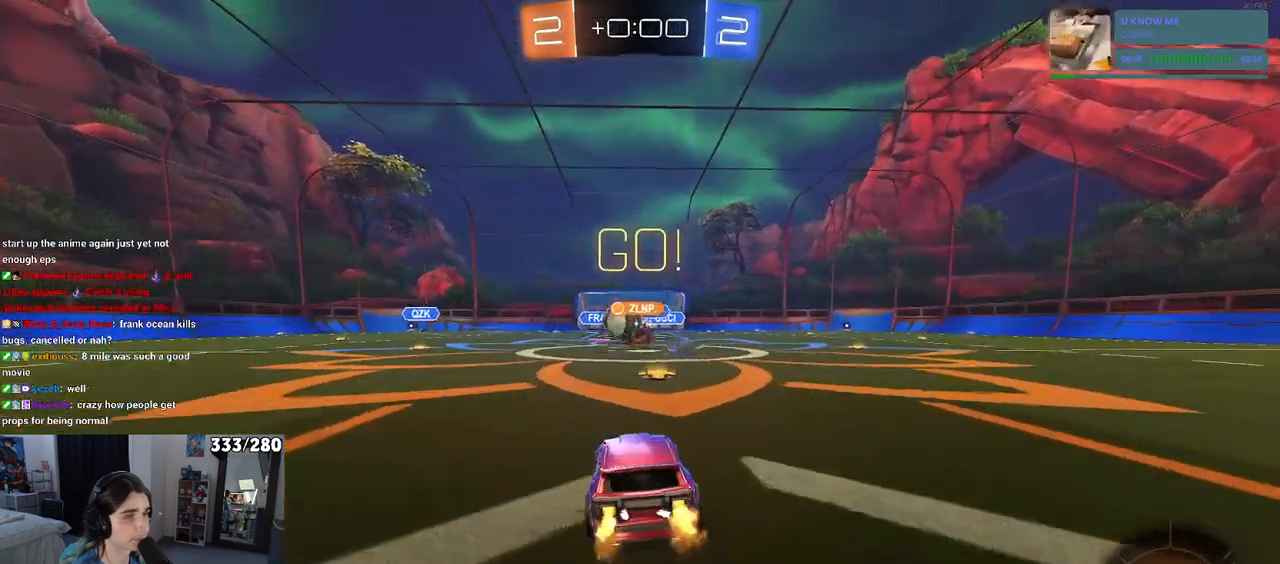
{"buttons": ["R2"], "left_stick": "left", "right_stick": "center", "events": [[183, "left_stick", "right"], [317, "left_stick", "left"], [417, "SQUARE", "down"], [500, "SQUARE", "up"]]}
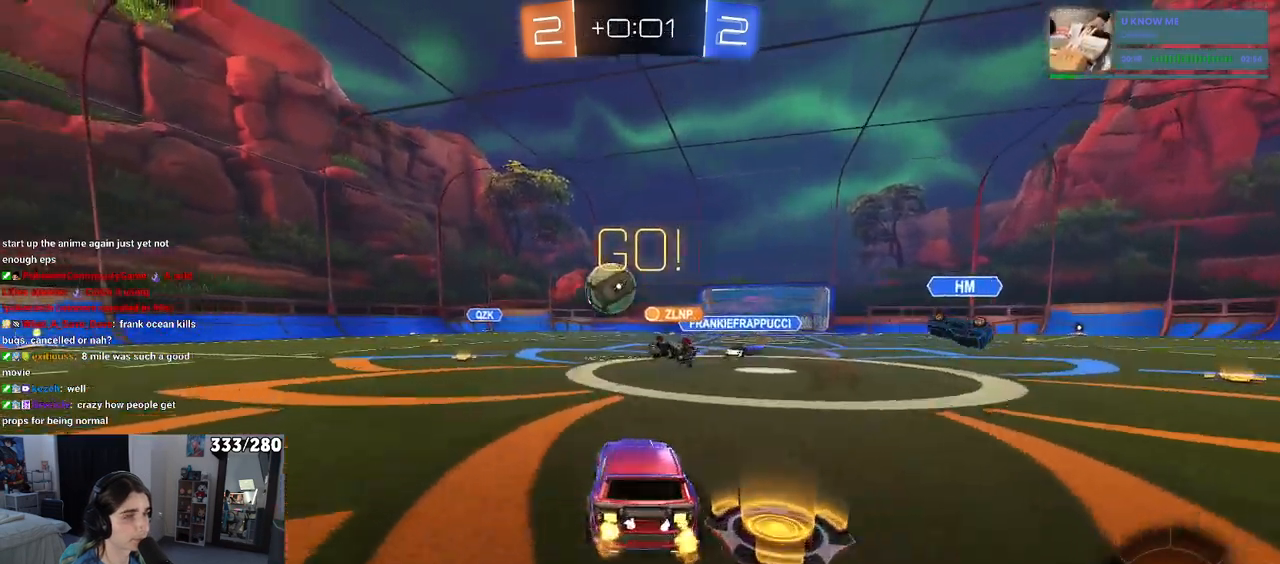
{"buttons": ["R1", "R2"], "left_stick": "center", "right_stick": "center", "events": [[17, "R1", "down"], [217, "left_stick", "center"]]}
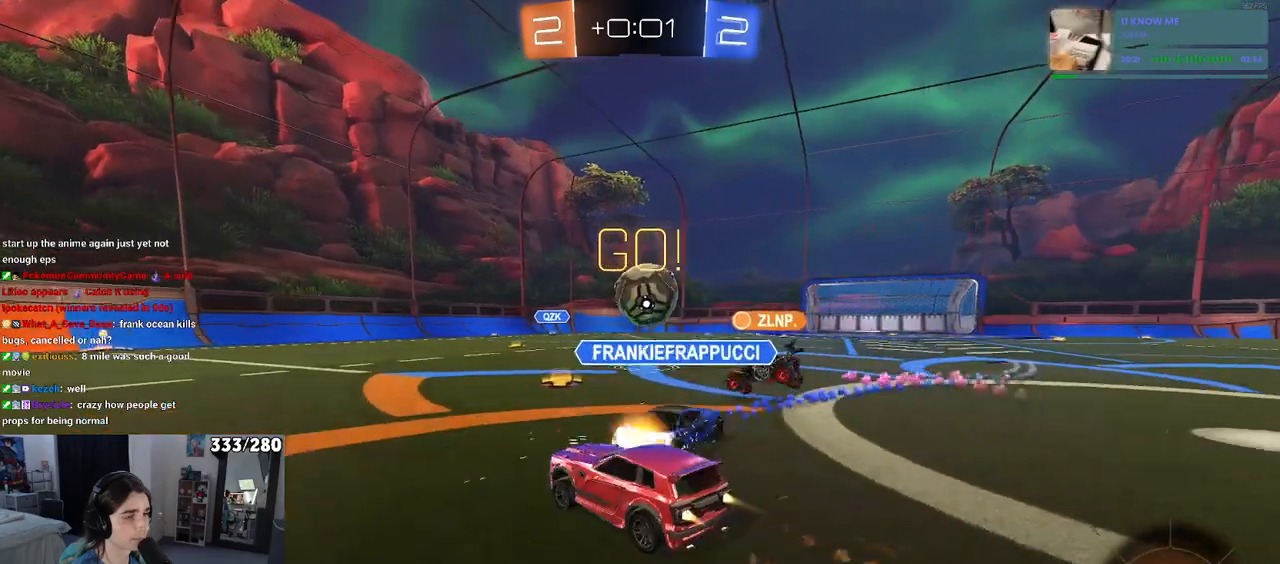
{"buttons": ["R2"], "left_stick": "left", "right_stick": "center", "events": [[50, "left_stick", "right"], [217, "left_stick", "center"], [267, "R1", "up"], [333, "left_stick", "right"], [450, "left_stick", "left"]]}
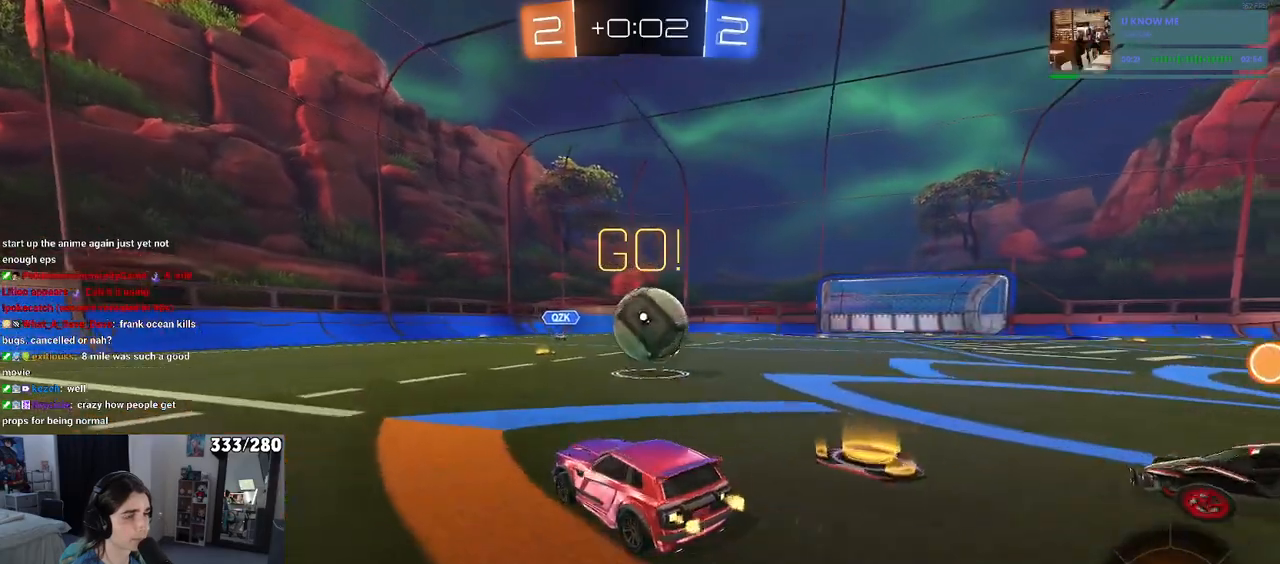
{"buttons": ["L2", "R2"], "left_stick": "right", "right_stick": "center", "events": [[83, "left_stick", "right"], [183, "left_stick", "center"], [317, "R2", "up"], [333, "L2", "down"], [350, "left_stick", "right"], [450, "R2", "down"]]}
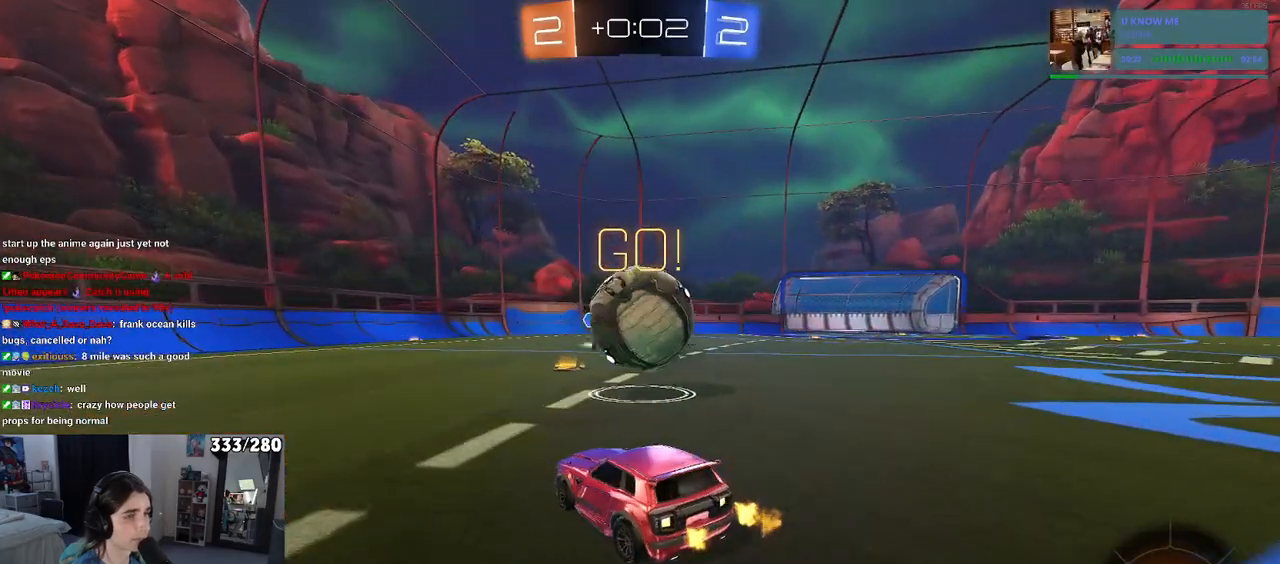
{"buttons": ["SQUARE", "R2"], "left_stick": "right", "right_stick": "center", "events": [[33, "L2", "up"], [50, "left_stick", "left"], [317, "left_stick", "center"], [417, "left_stick", "right"], [450, "SQUARE", "down"]]}
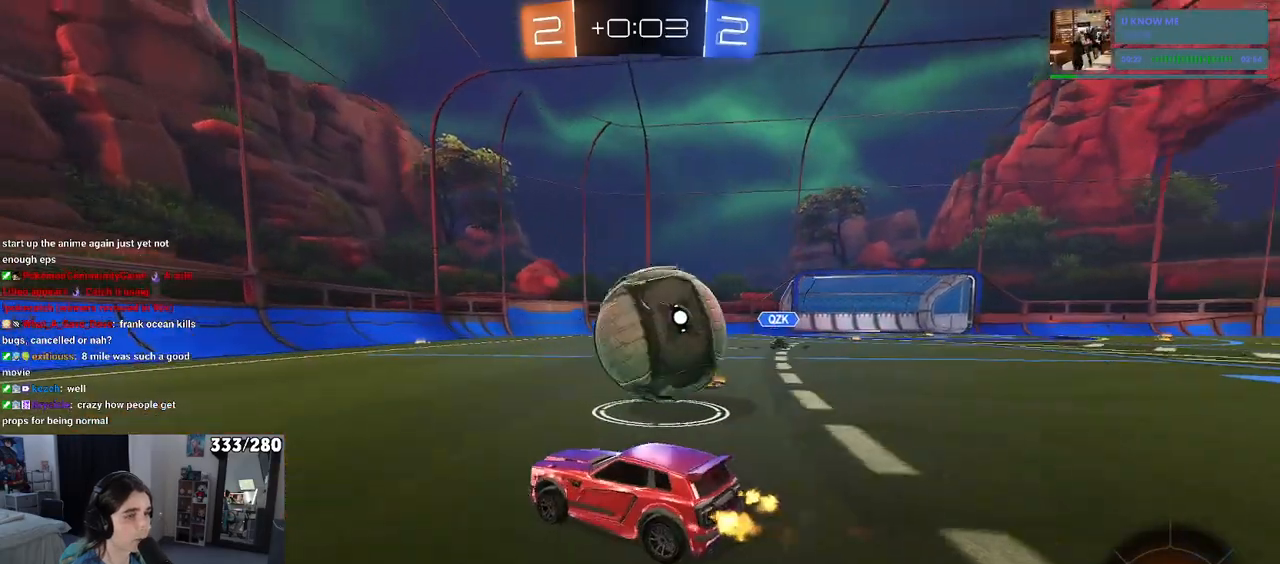
{"buttons": ["R2"], "left_stick": "center", "right_stick": "center", "events": [[33, "SQUARE", "up"], [167, "TRIANGLE", "down"], [167, "left_stick", "center"], [283, "TRIANGLE", "up"], [283, "left_stick", "down-right"], [483, "left_stick", "center"]]}
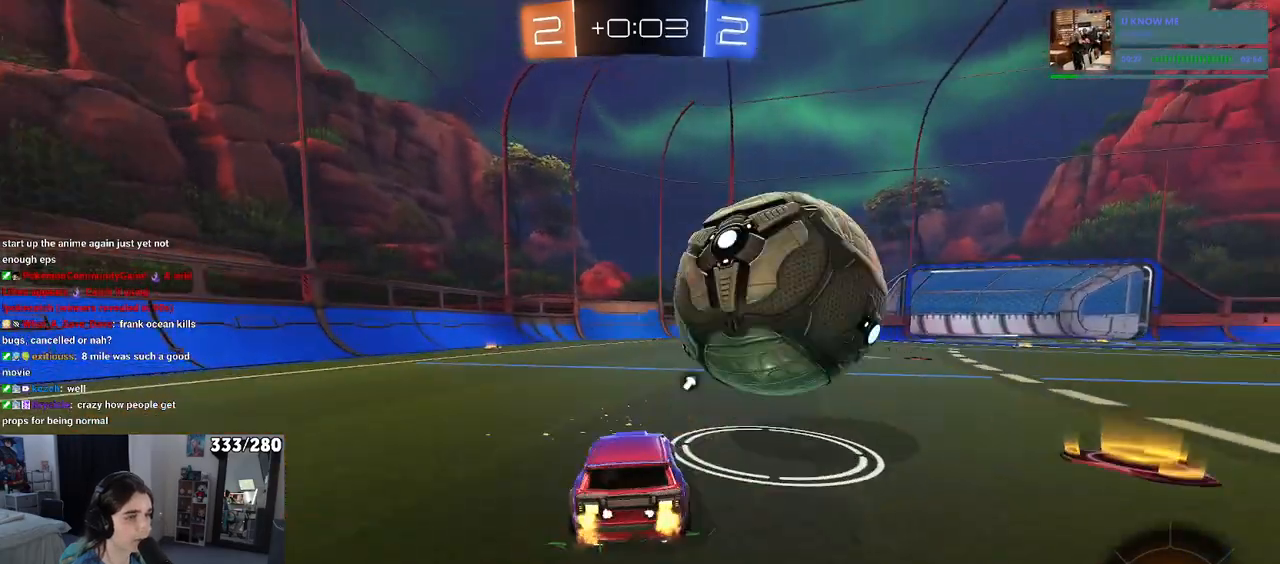
{"buttons": [], "left_stick": "center", "right_stick": "center", "events": [[283, "R2", "up"], [283, "left_stick", "right"], [383, "left_stick", "center"]]}
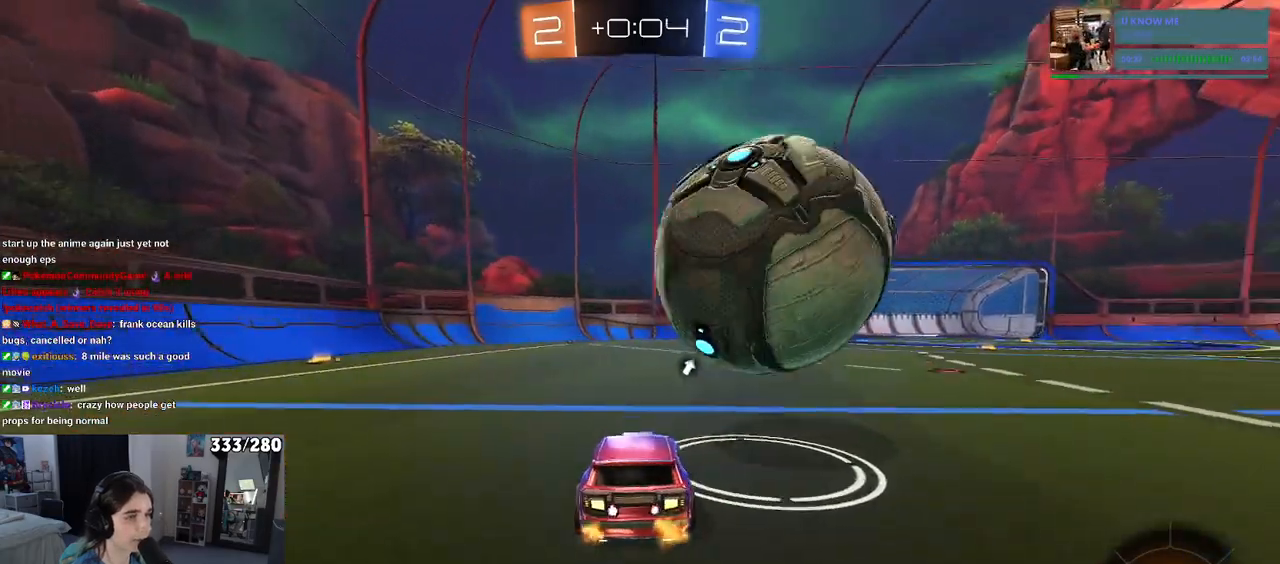
{"buttons": ["CROSS", "R1", "R2"], "left_stick": "center", "right_stick": "center", "events": [[183, "R2", "down"], [200, "left_stick", "right"], [217, "R1", "down"], [300, "left_stick", "center"], [483, "CROSS", "down"]]}
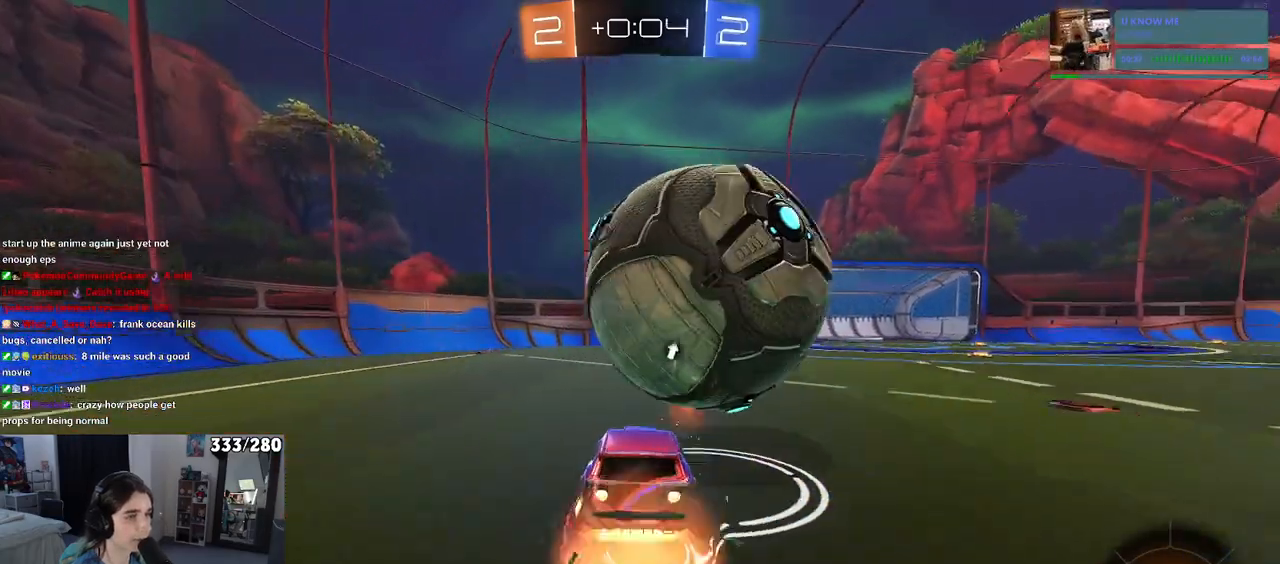
{"buttons": ["R2"], "left_stick": "right", "right_stick": "center", "events": [[117, "left_stick", "right"], [150, "CROSS", "up"], [183, "CROSS", "down"], [383, "CROSS", "up"], [417, "R1", "up"]]}